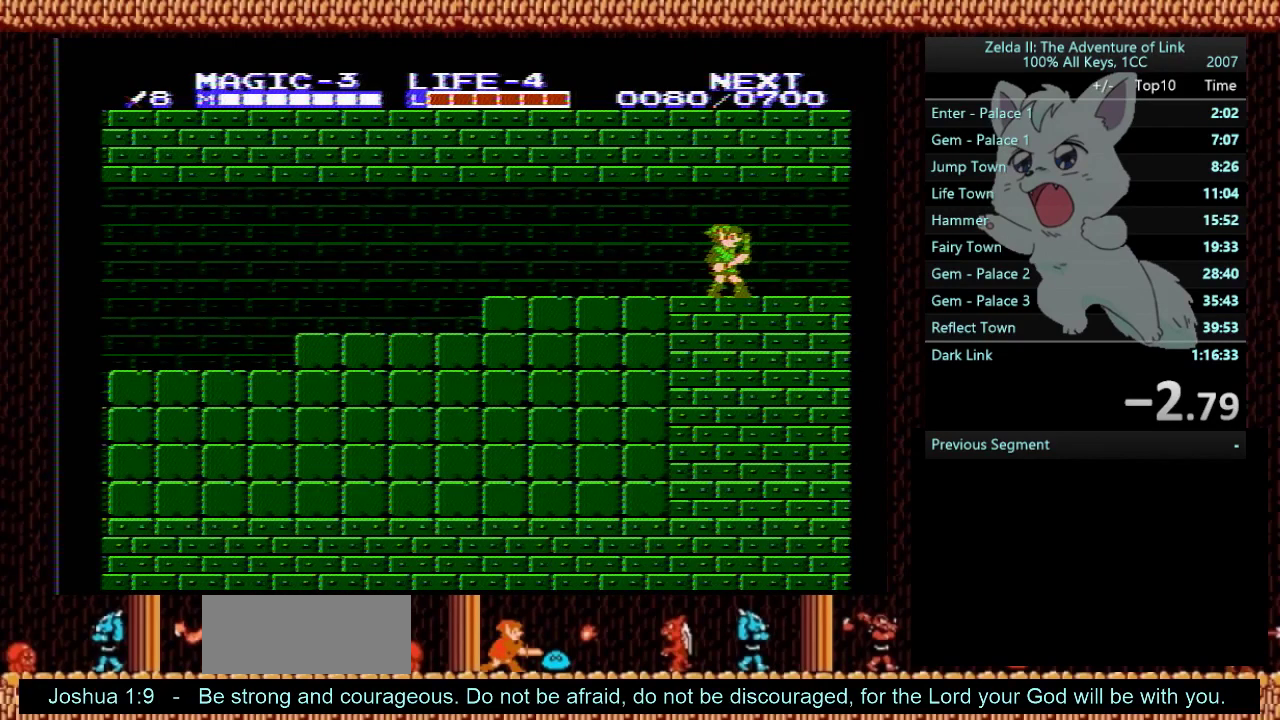
Gameplay with a controller (Nintendo layout); each line is a JSON object with the inputs held at the frame after it. "events" lists button and stick changes between this image and that frame as [ms after this image, input, new state], when the widget could be followed in between. Not read: L3 R3.
{"buttons": ["DPAD_RIGHT"], "events": [[467, "DPAD_RIGHT", "down"]]}
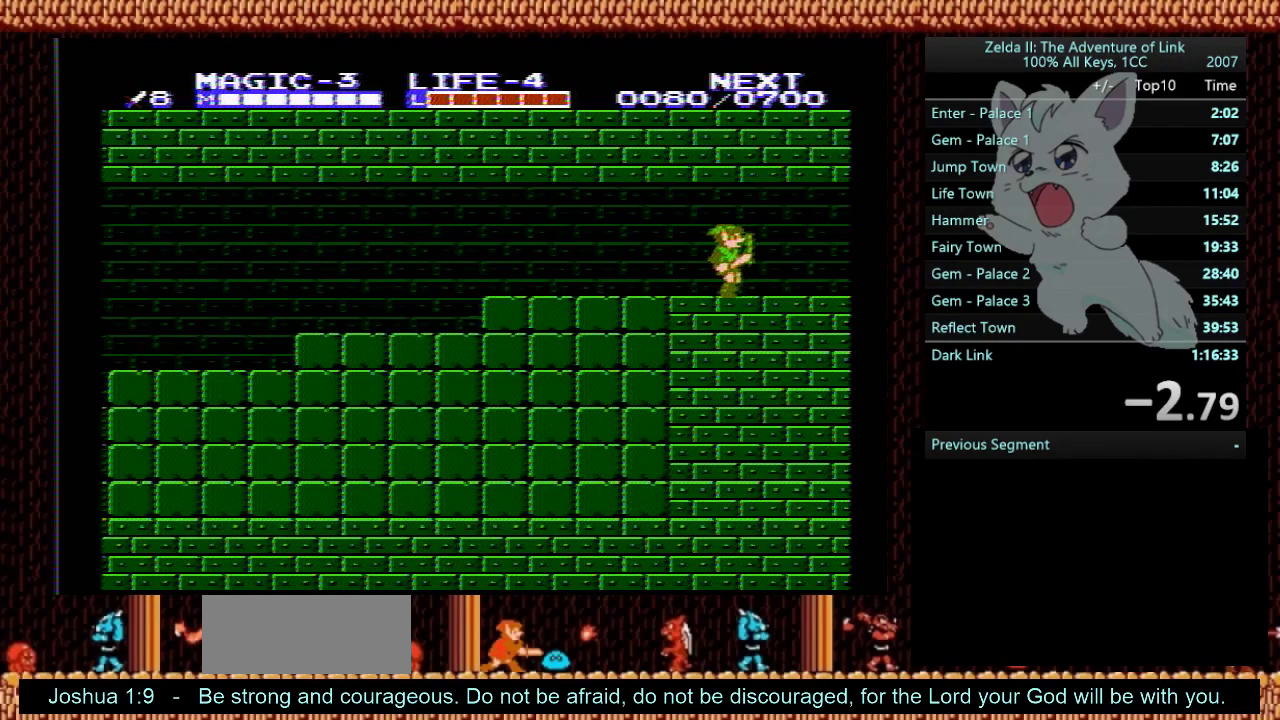
{"buttons": ["DPAD_RIGHT"], "events": []}
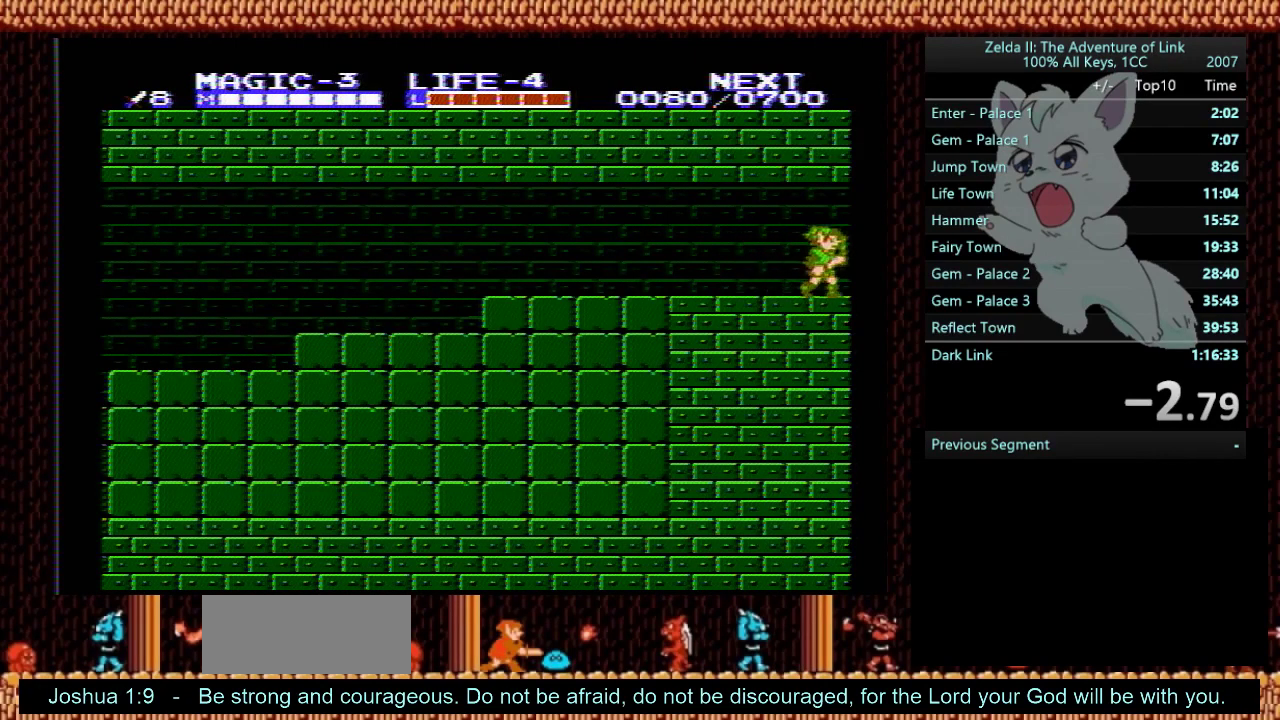
{"buttons": ["DPAD_RIGHT"], "events": []}
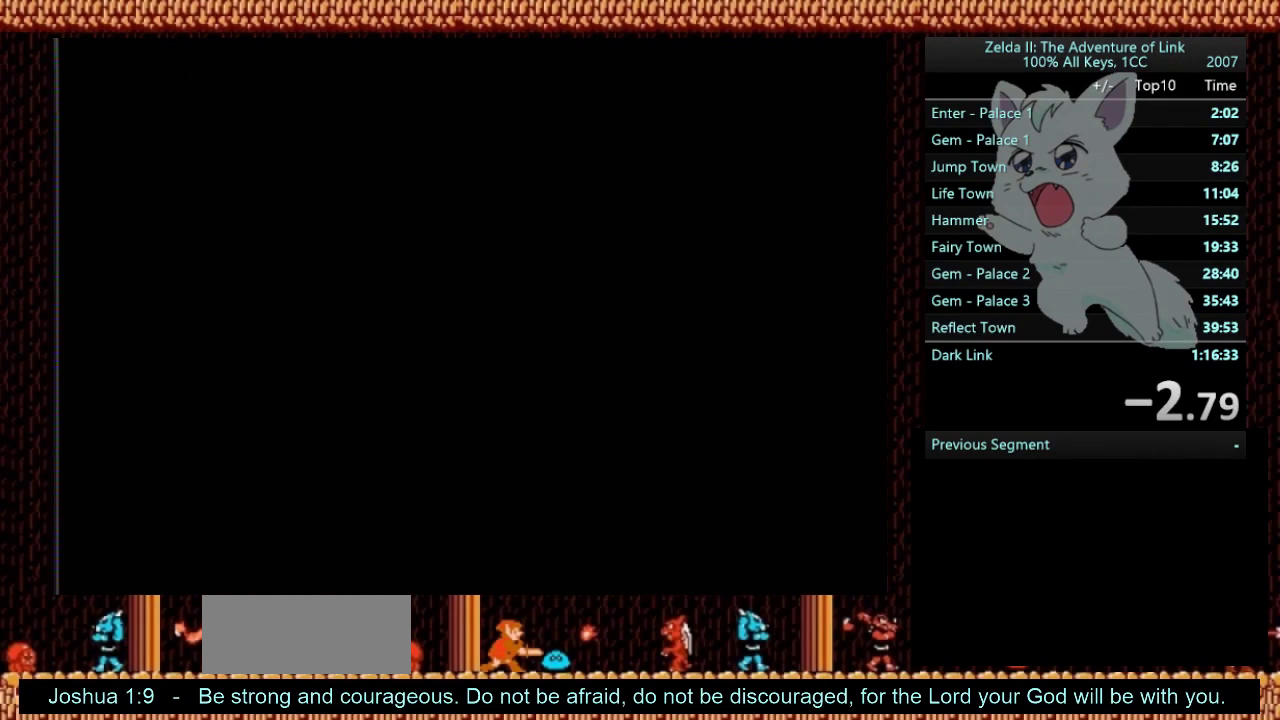
{"buttons": ["DPAD_RIGHT"], "events": []}
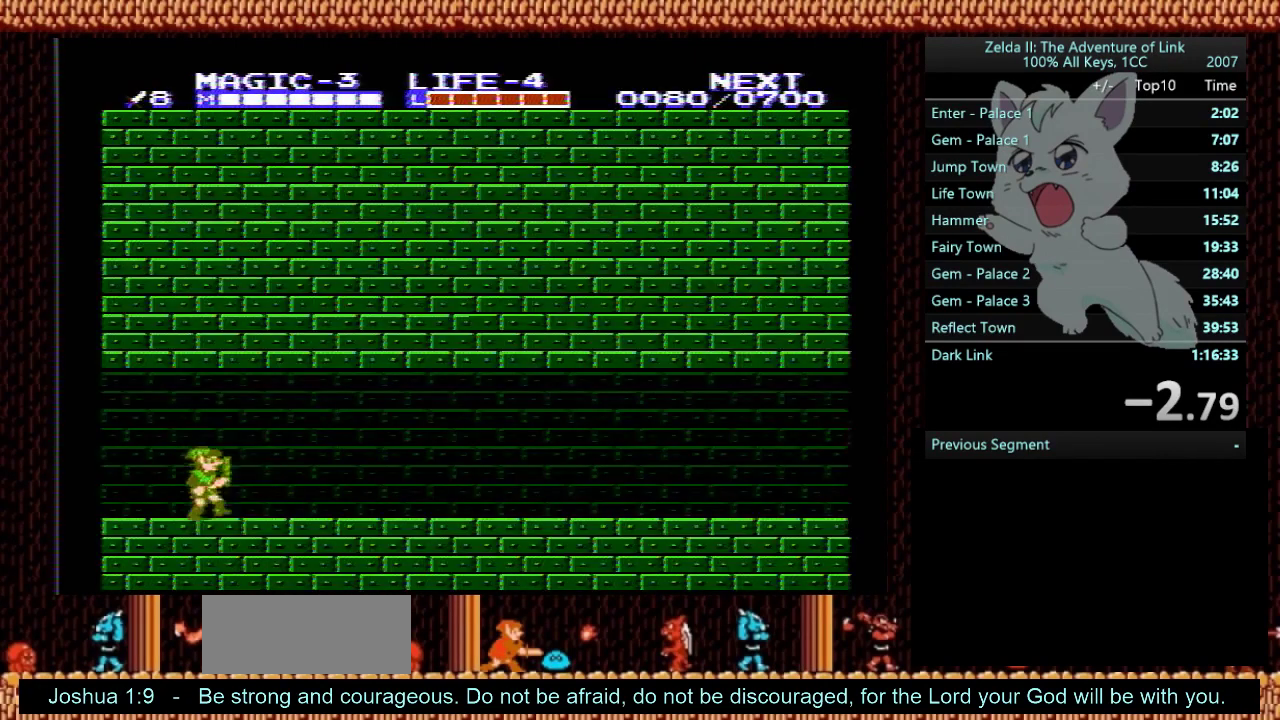
{"buttons": ["DPAD_RIGHT"], "events": []}
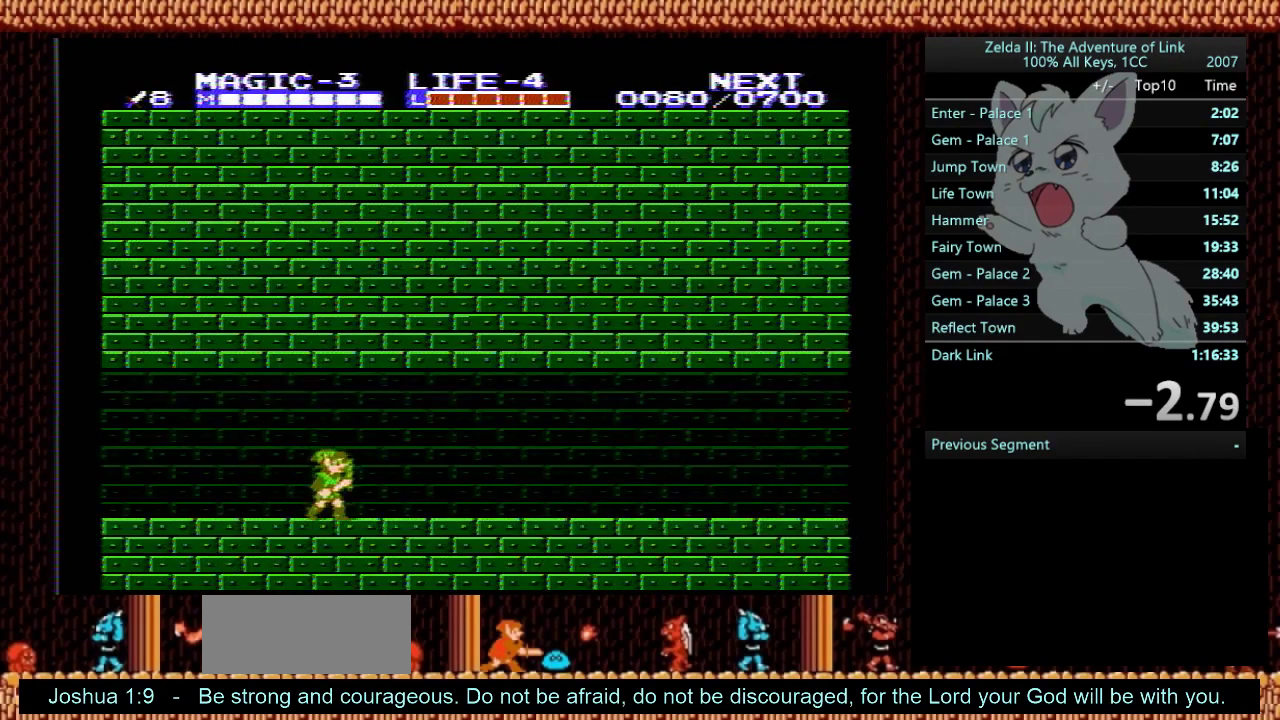
{"buttons": ["DPAD_RIGHT"], "events": []}
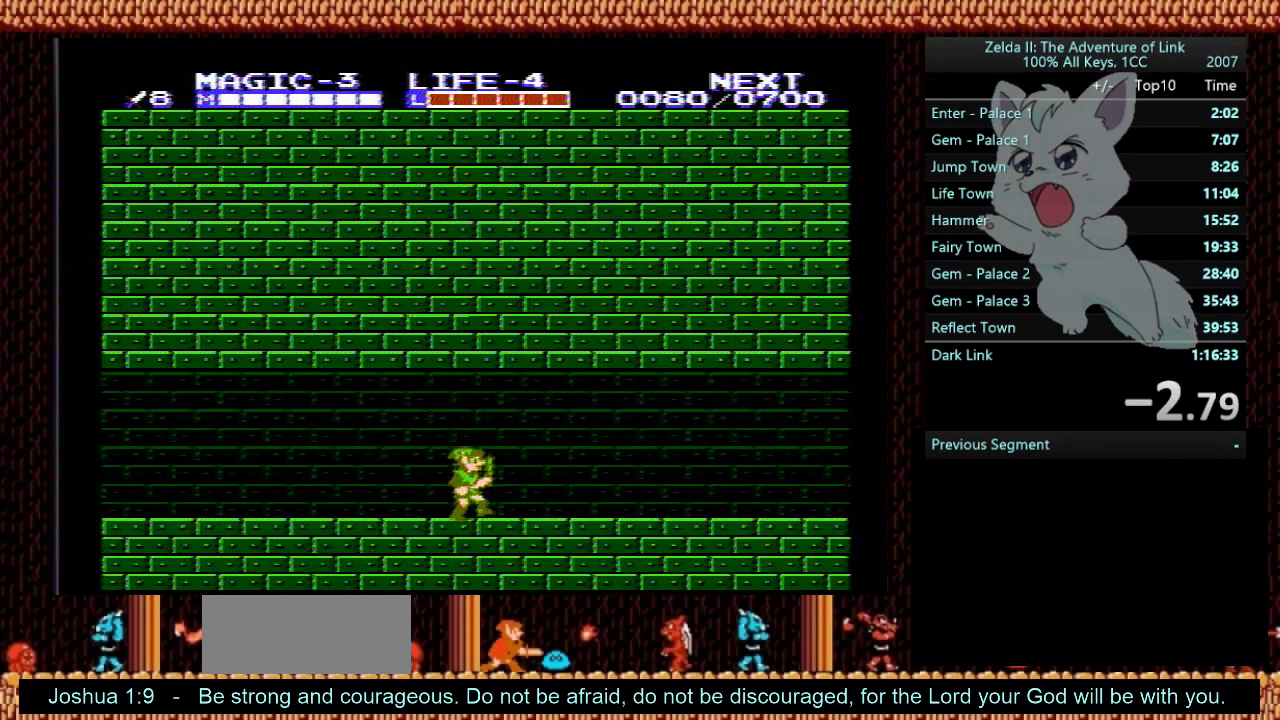
{"buttons": ["DPAD_RIGHT"], "events": [[234, "SELECT", "down"], [367, "SELECT", "up"]]}
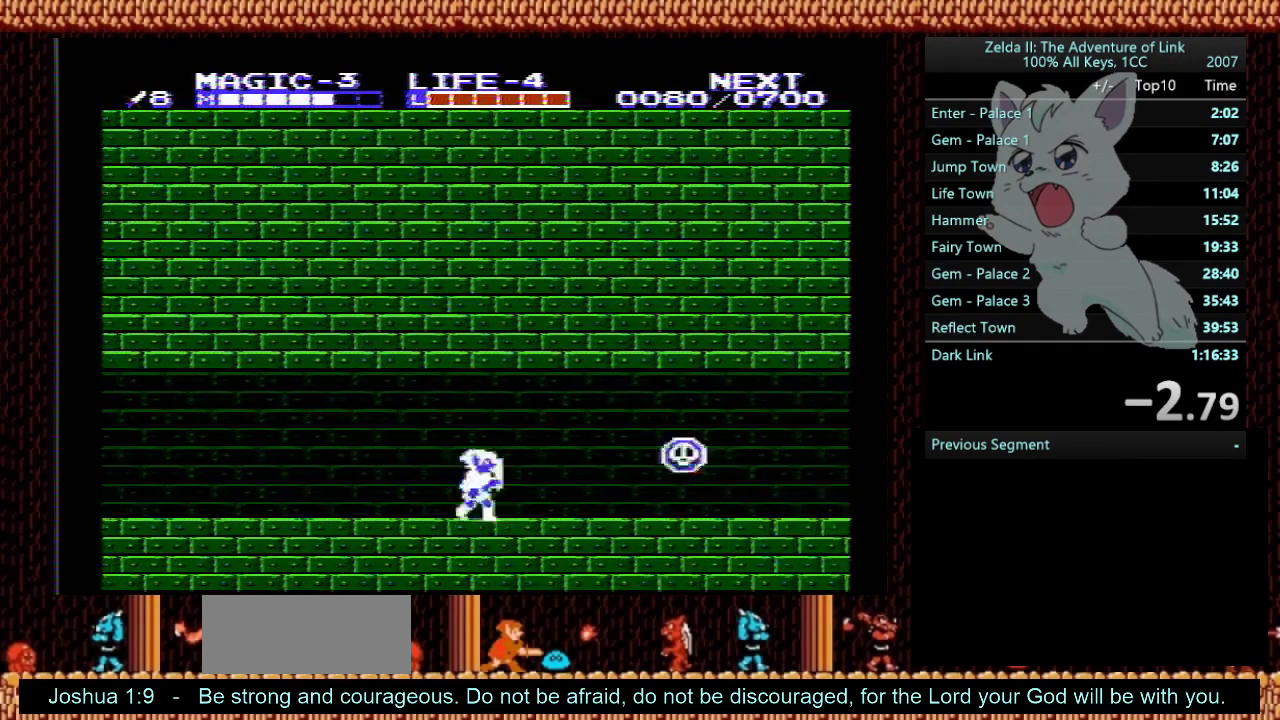
{"buttons": ["DPAD_RIGHT"], "events": []}
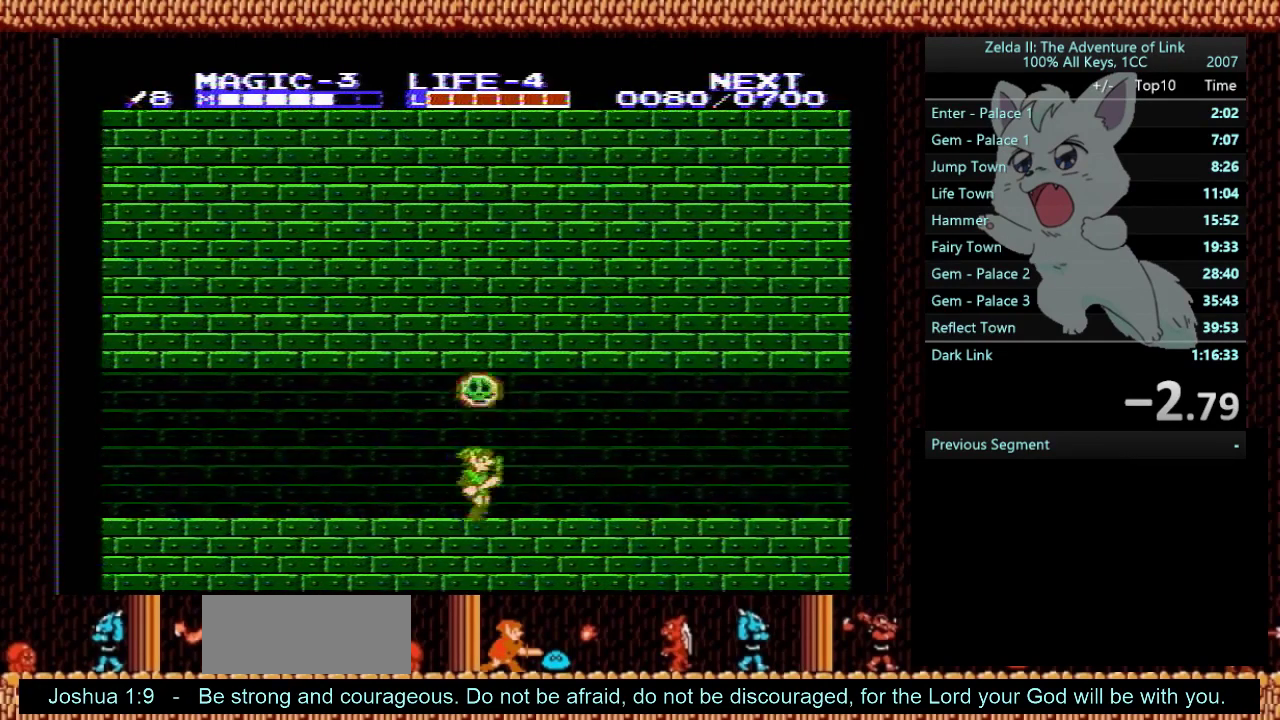
{"buttons": ["DPAD_RIGHT"], "events": []}
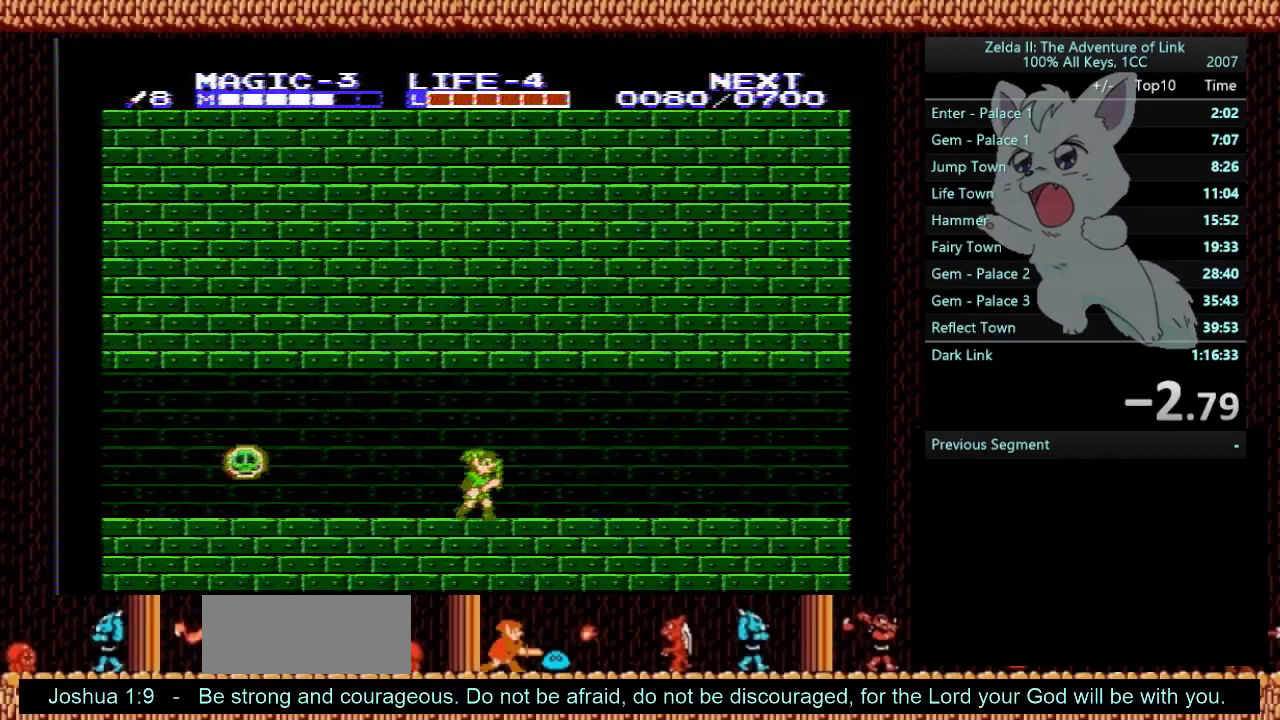
{"buttons": ["DPAD_RIGHT"], "events": []}
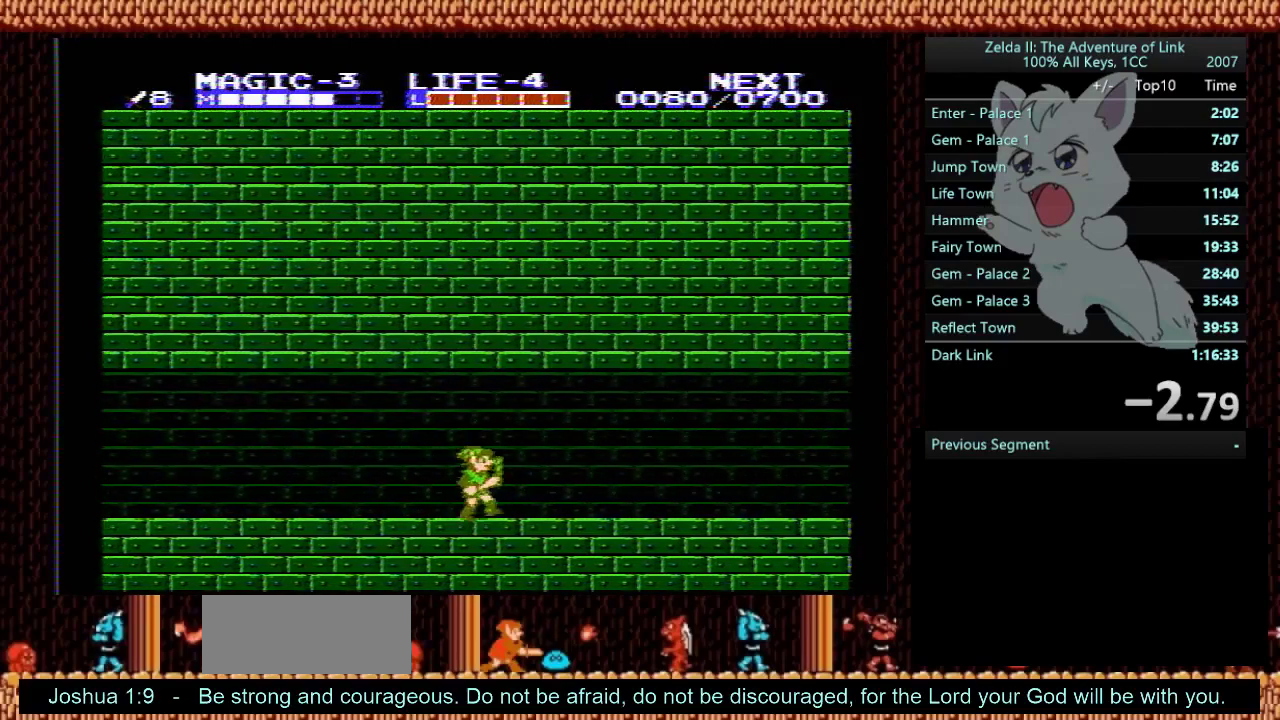
{"buttons": ["DPAD_RIGHT"], "events": []}
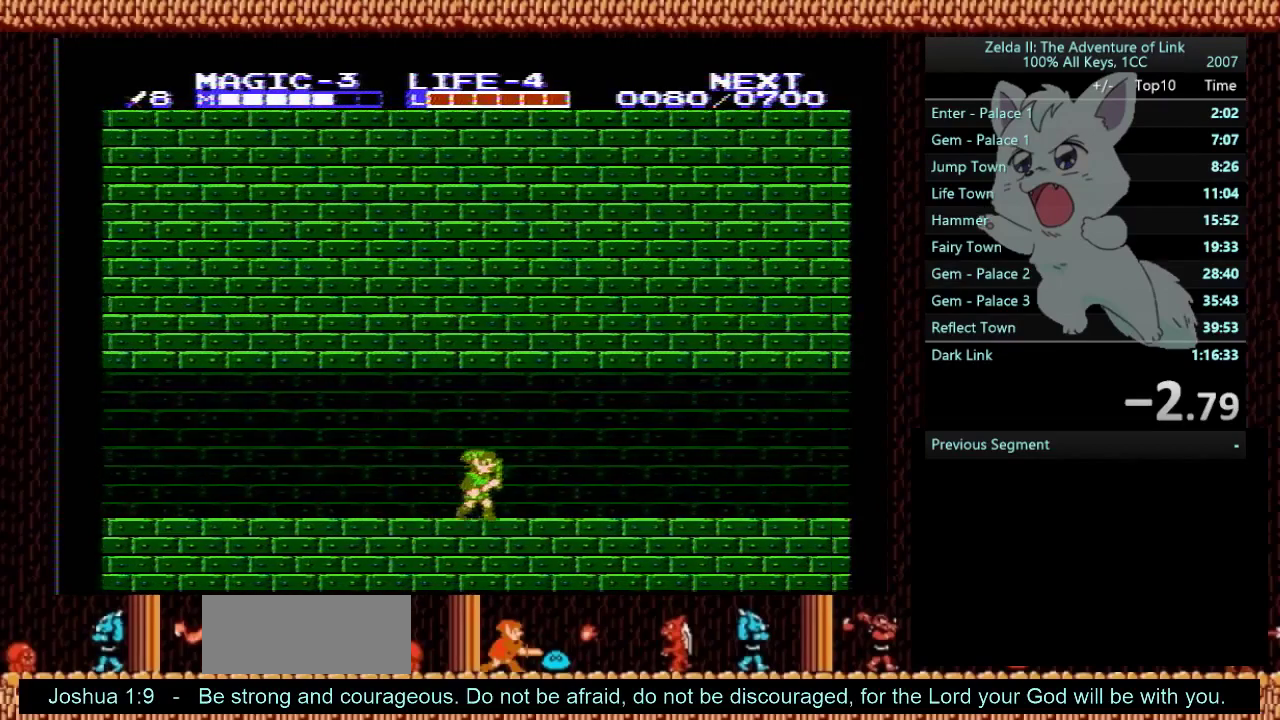
{"buttons": ["DPAD_RIGHT"], "events": []}
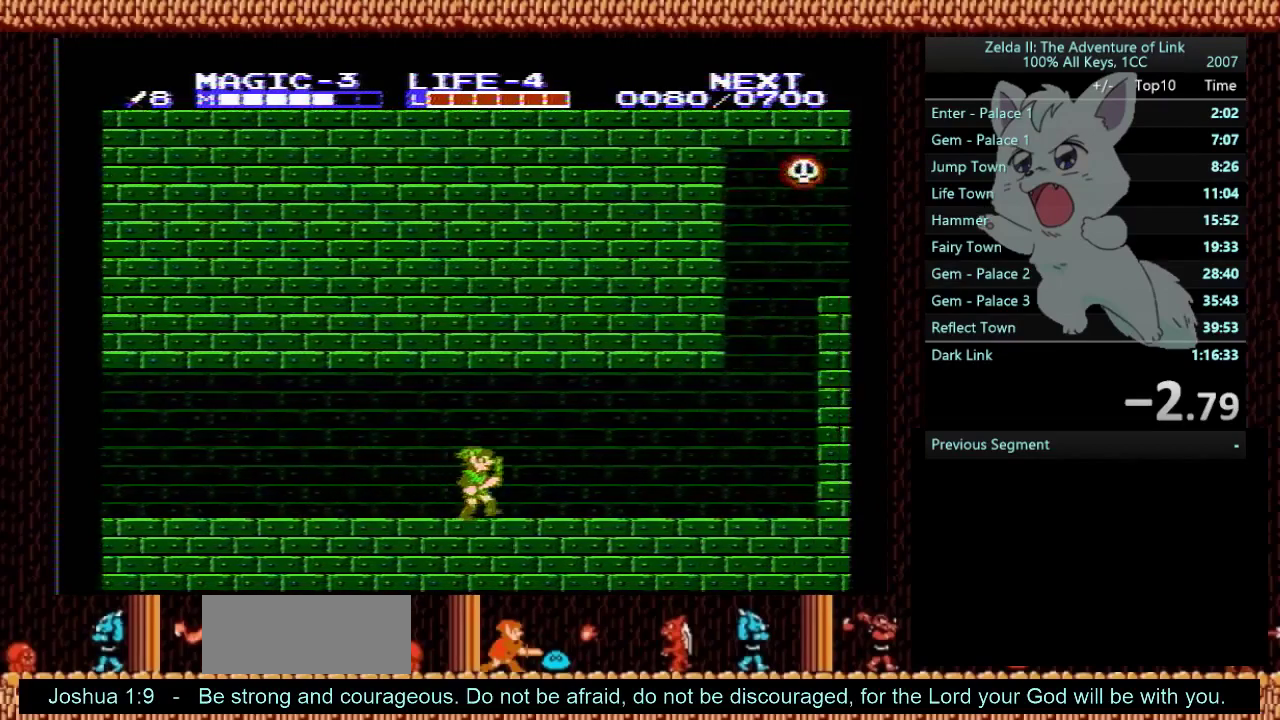
{"buttons": [], "events": [[34, "DPAD_RIGHT", "up"]]}
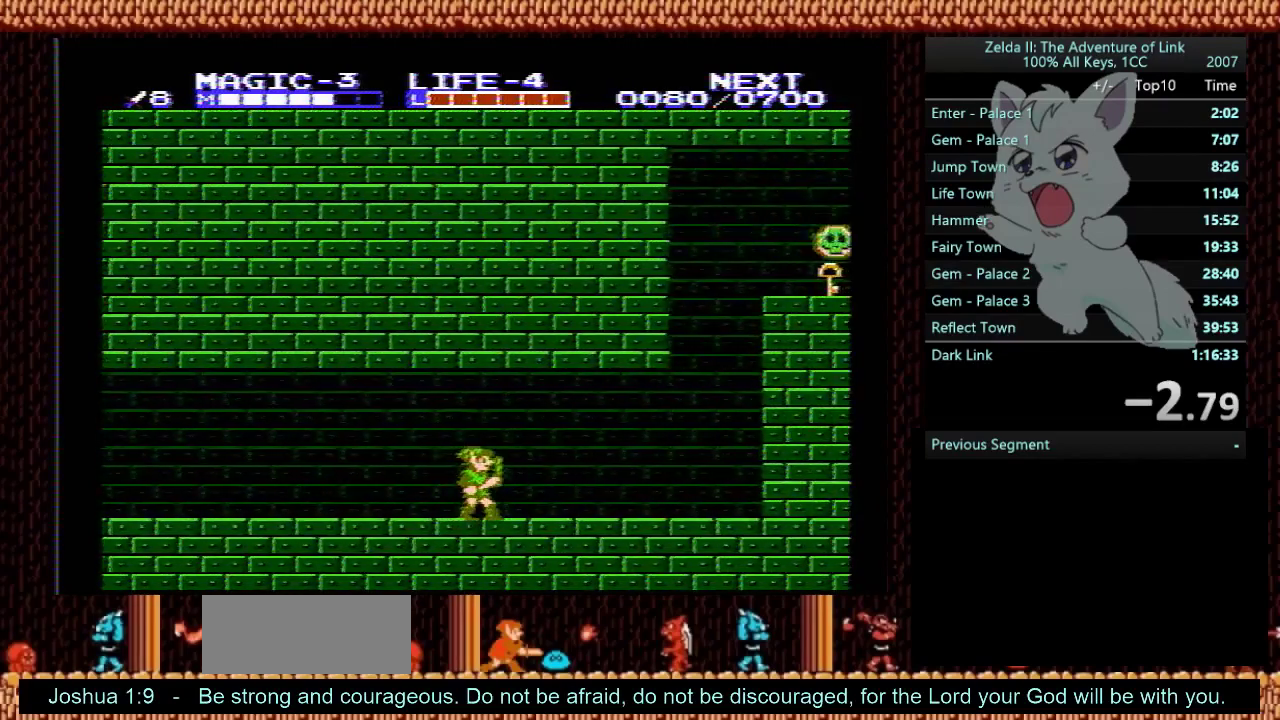
{"buttons": ["DPAD_RIGHT"], "events": [[267, "DPAD_RIGHT", "down"]]}
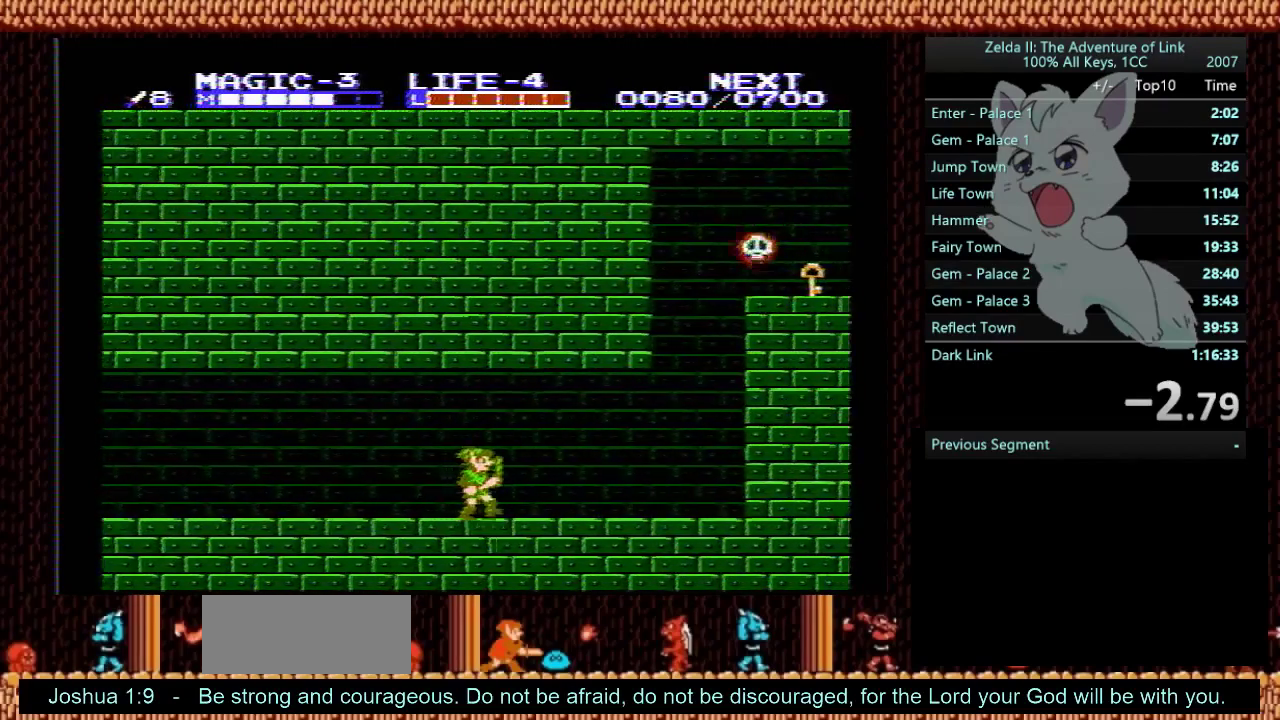
{"buttons": [], "events": [[301, "DPAD_RIGHT", "up"]]}
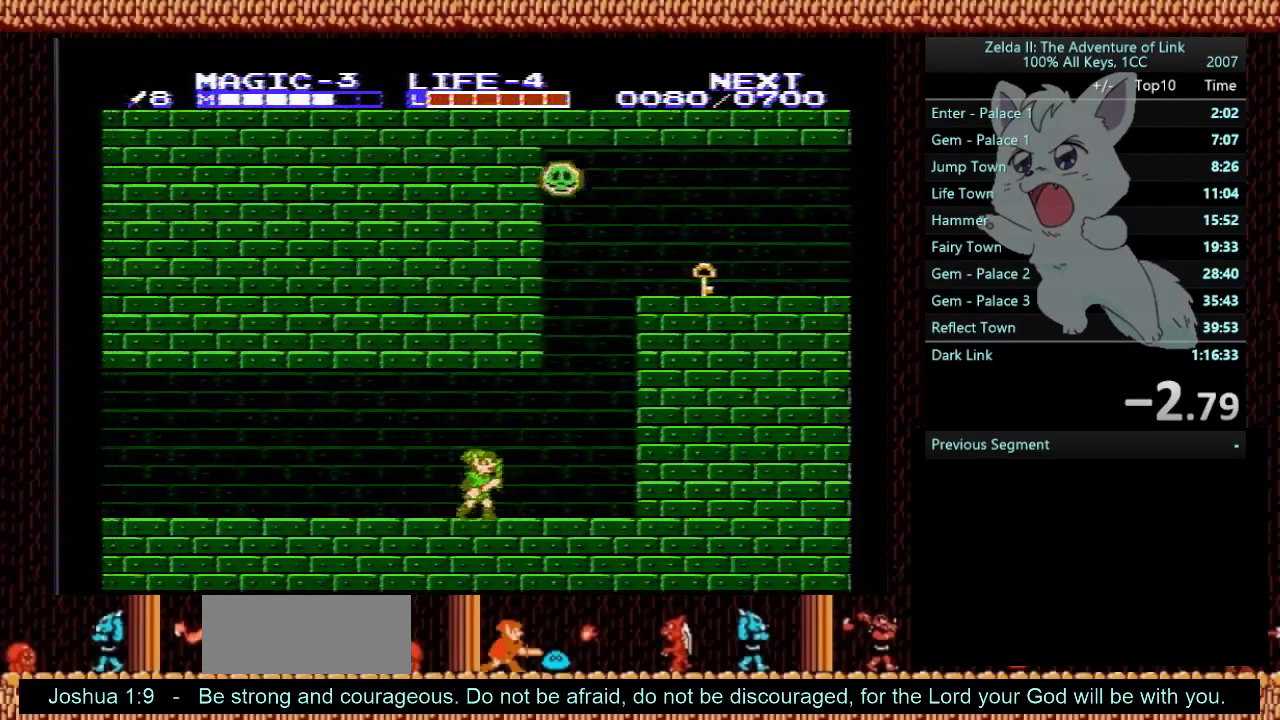
{"buttons": [], "events": [[333, "DPAD_RIGHT", "down"], [434, "DPAD_RIGHT", "up"]]}
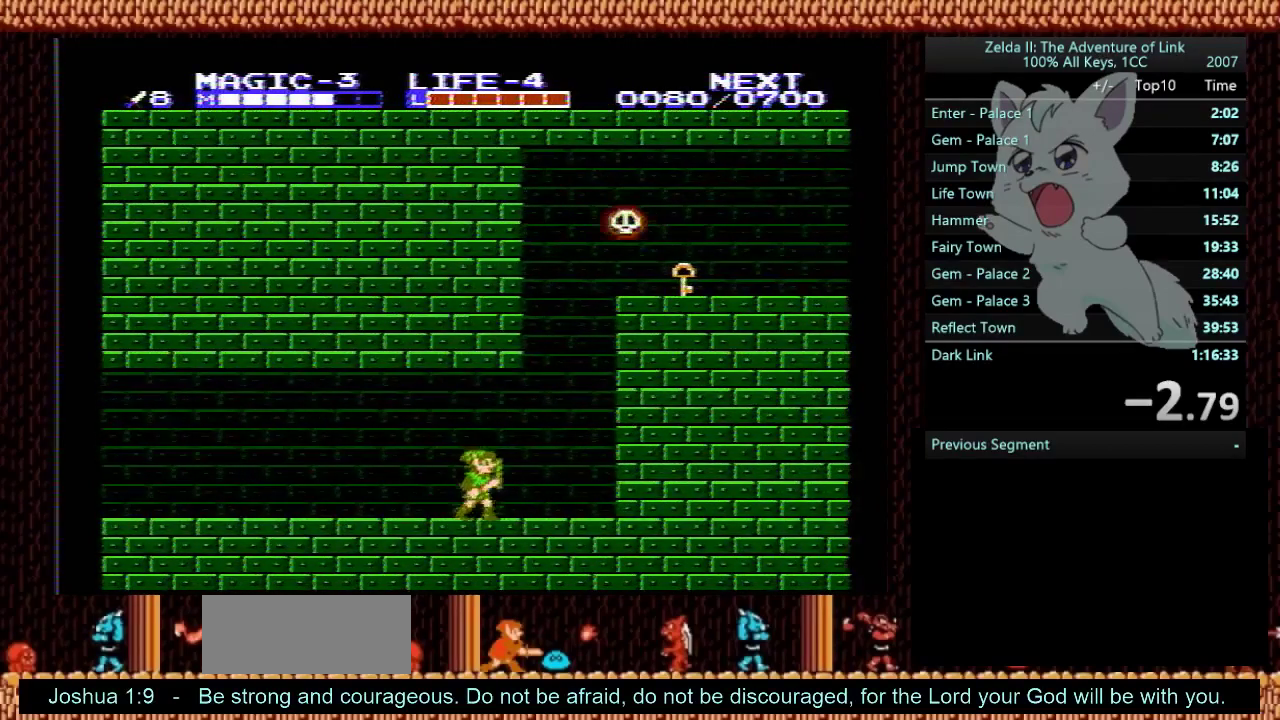
{"buttons": ["DPAD_LEFT"], "events": [[367, "DPAD_LEFT", "down"]]}
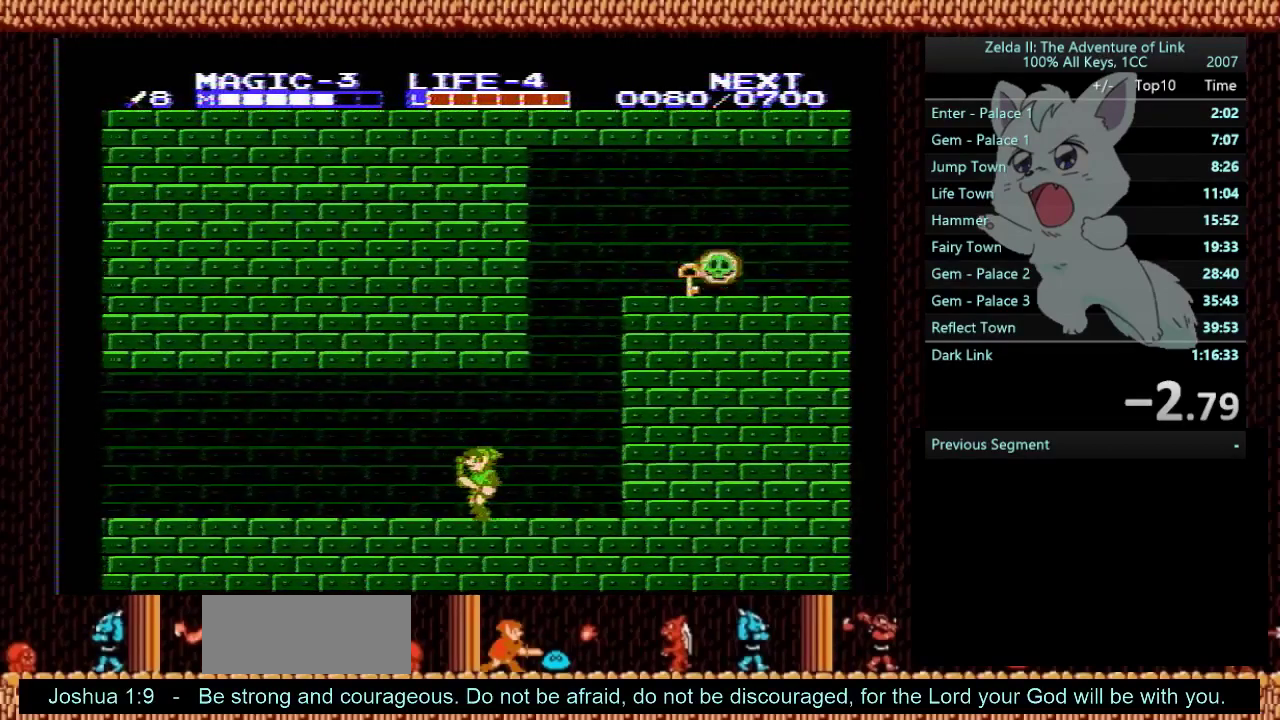
{"buttons": [], "events": [[167, "DPAD_LEFT", "up"]]}
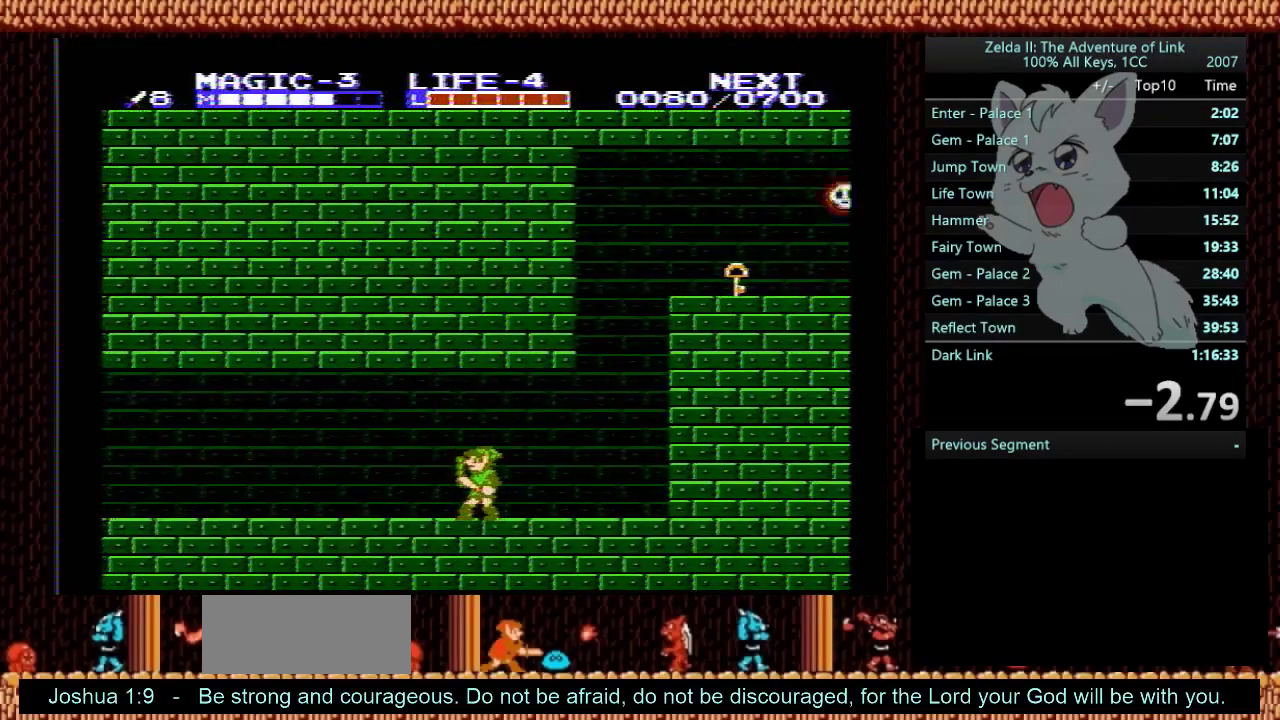
{"buttons": ["DPAD_RIGHT"], "events": [[100, "DPAD_RIGHT", "down"], [234, "DPAD_RIGHT", "up"], [467, "DPAD_RIGHT", "down"]]}
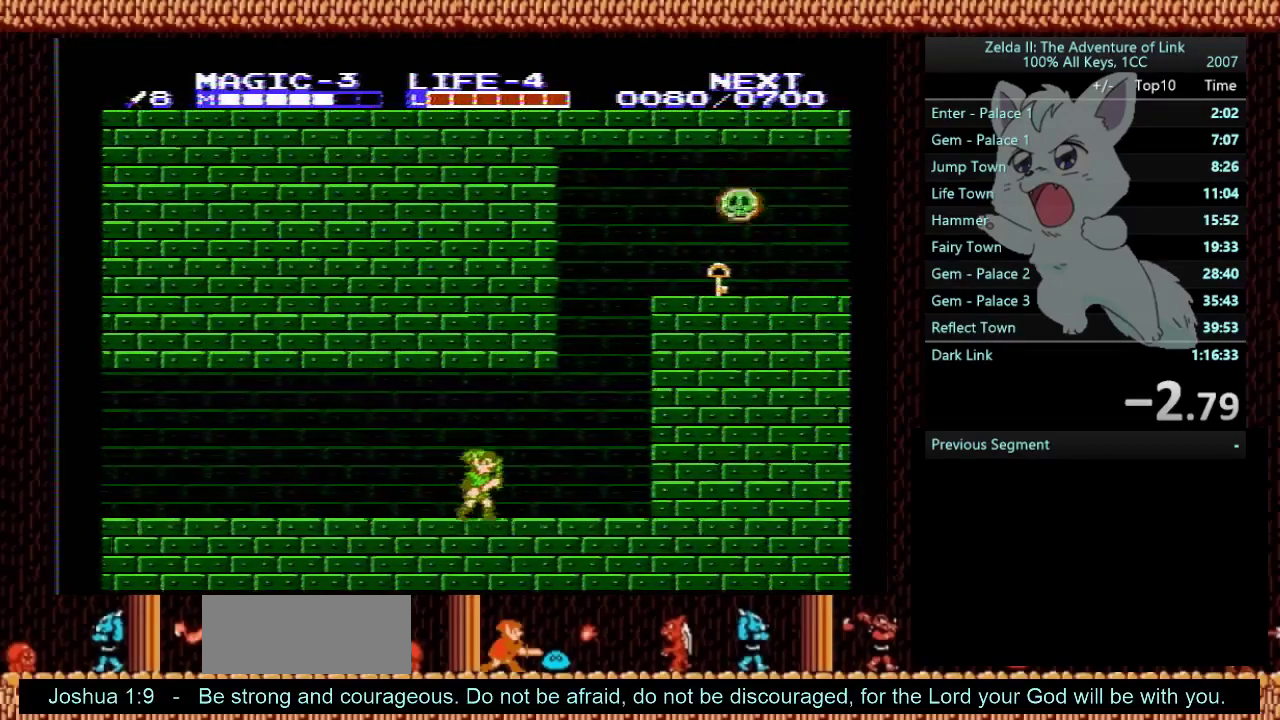
{"buttons": [], "events": [[300, "DPAD_RIGHT", "up"]]}